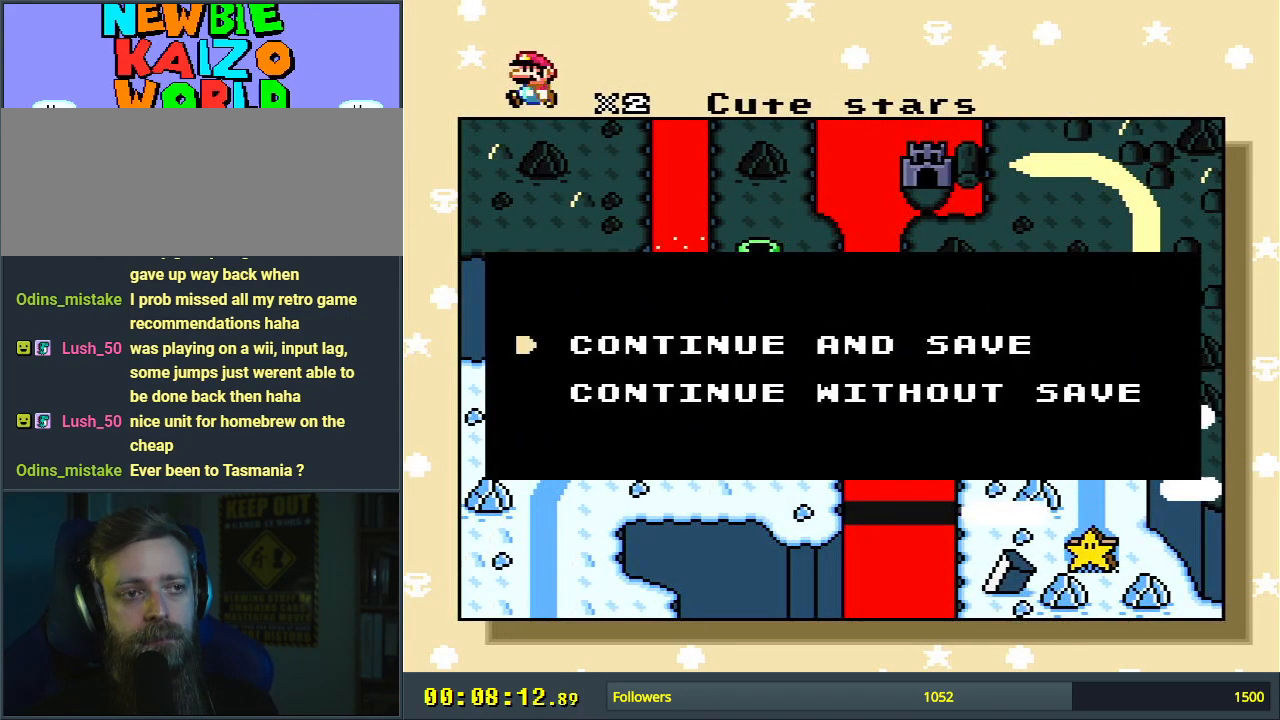
Gameplay with a controller (Nintendo layout); each line is a JSON object with the inputs held at the frame after it. "events" lists button and stick changes between this image and that frame as [ms after this image, input, new state], when the widget could be followed in between. Not read: L3 R3.
{"buttons": [], "events": [[33, "A", "down"], [183, "A", "up"]]}
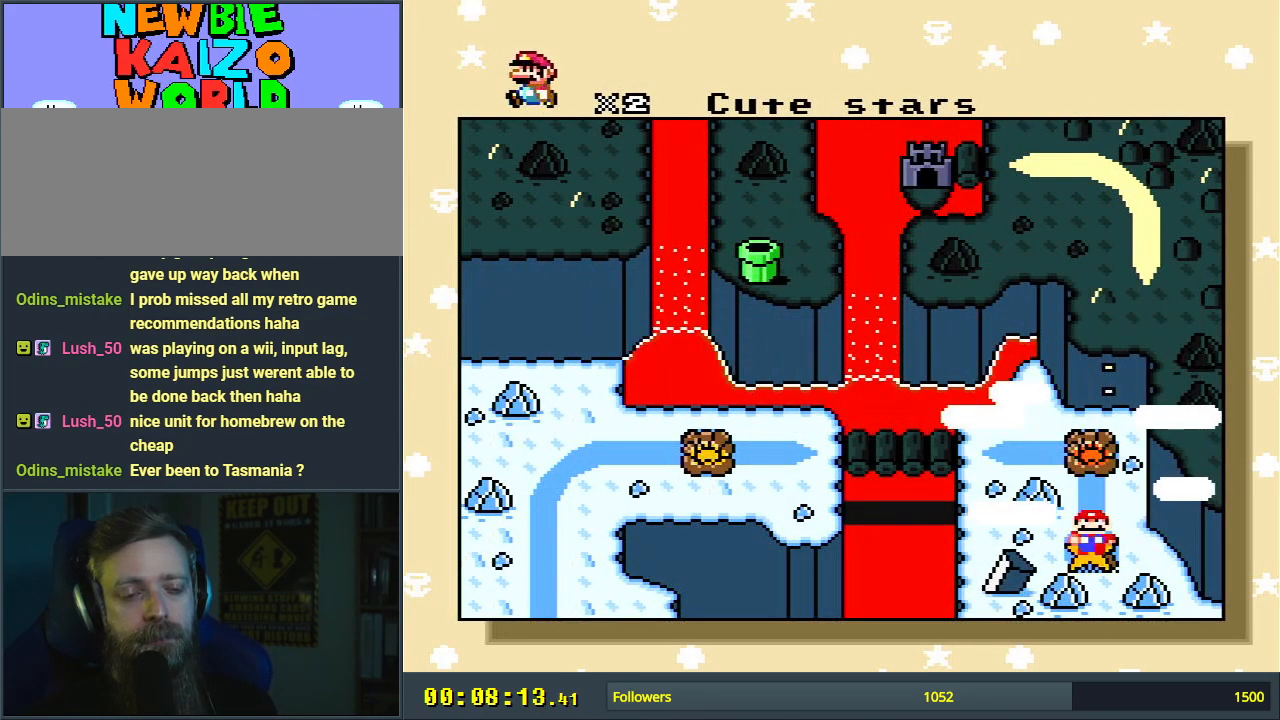
{"buttons": [], "events": []}
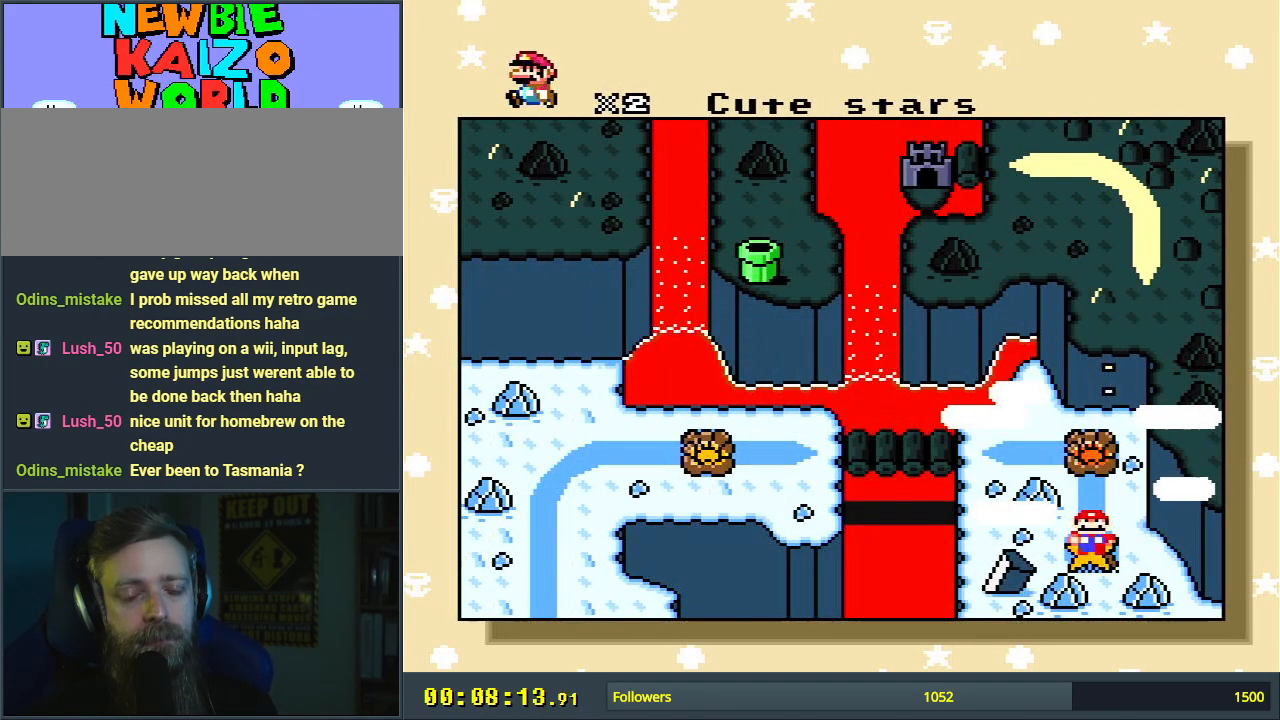
{"buttons": [], "events": [[250, "A", "down"], [433, "A", "up"]]}
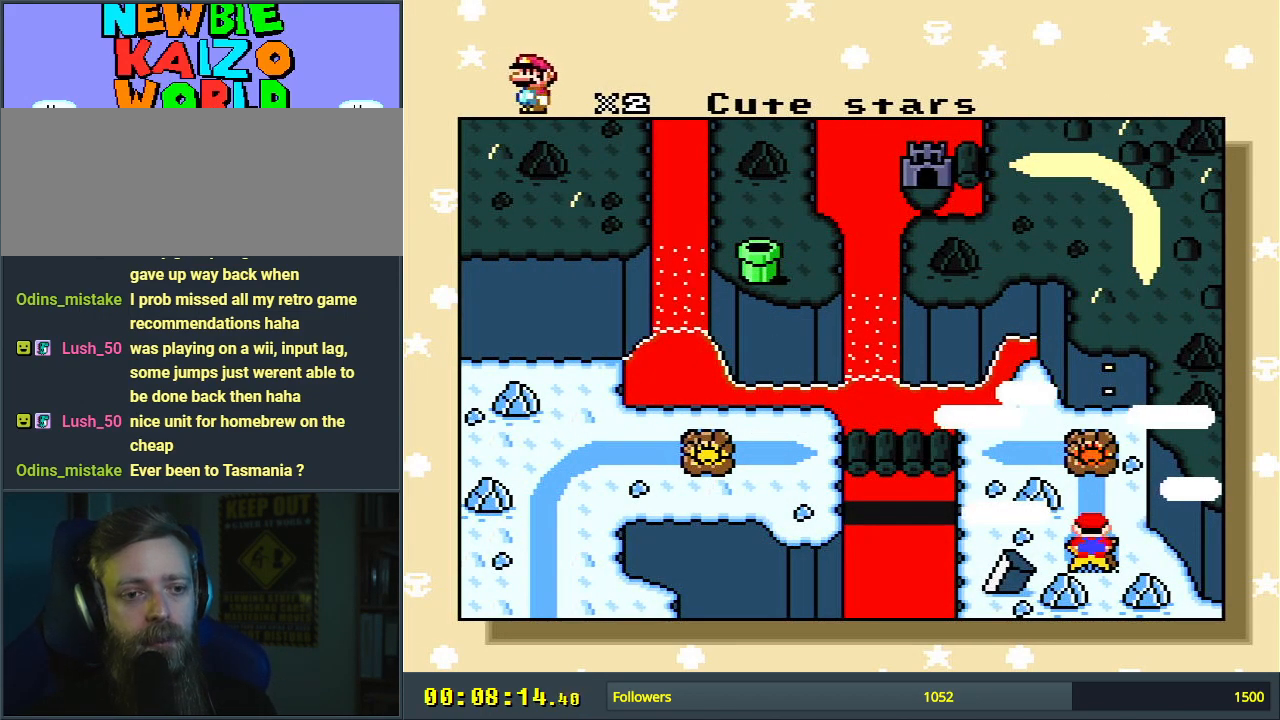
{"buttons": [], "events": []}
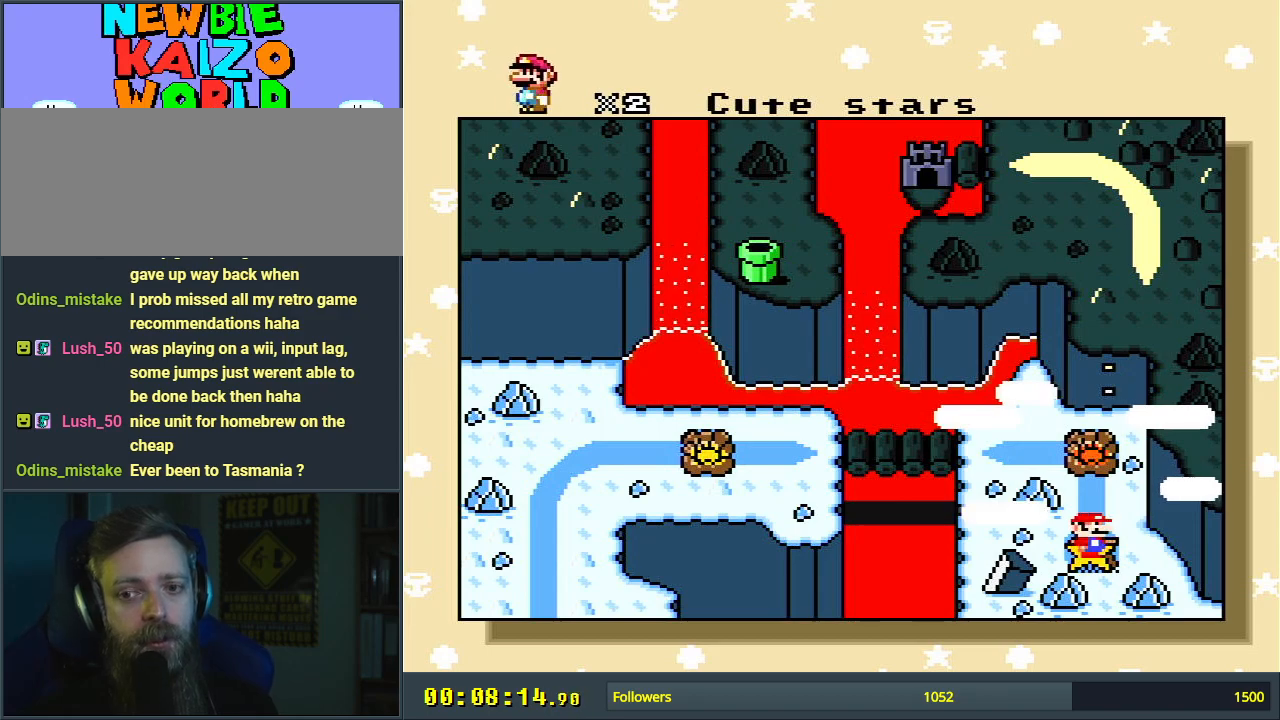
{"buttons": [], "events": []}
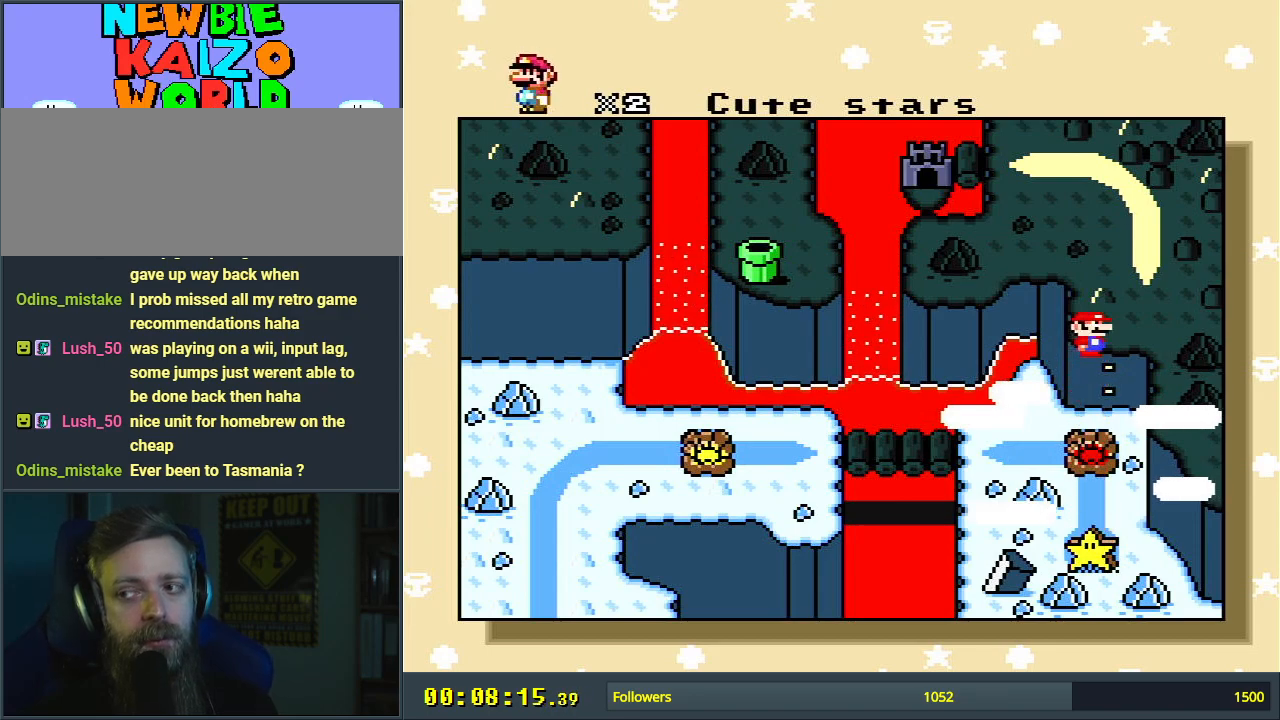
{"buttons": [], "events": []}
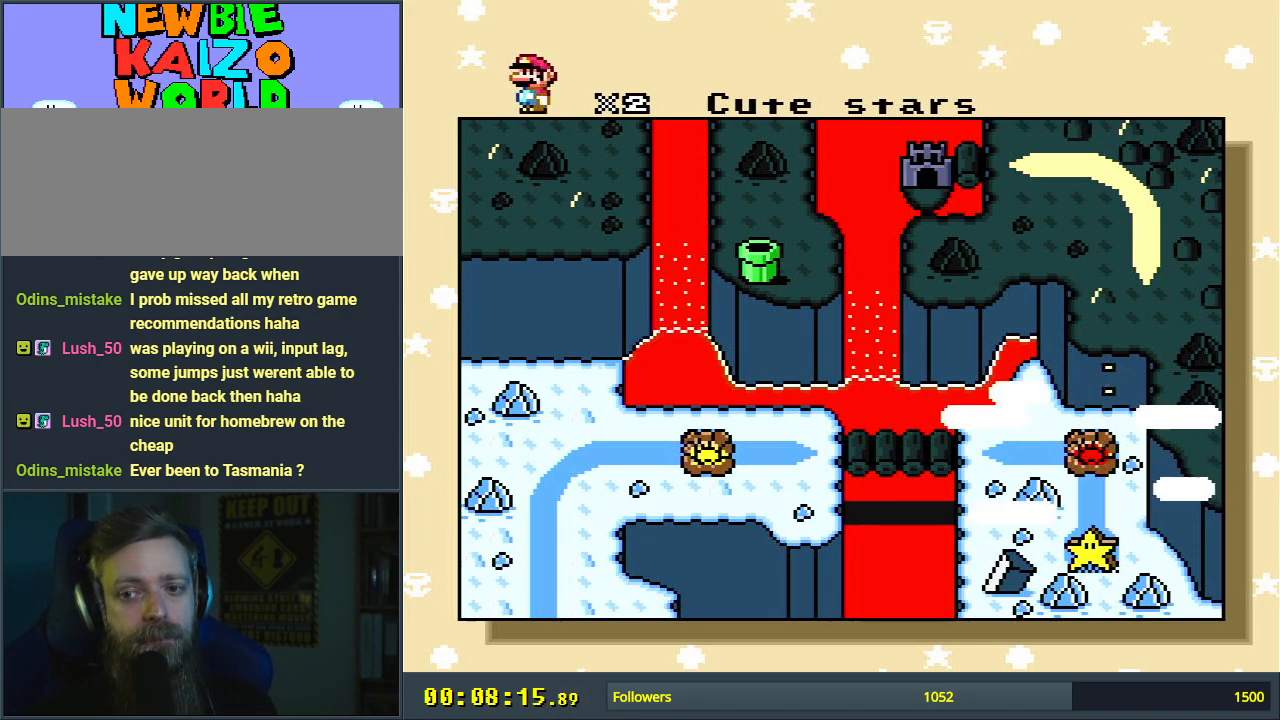
{"buttons": [], "events": []}
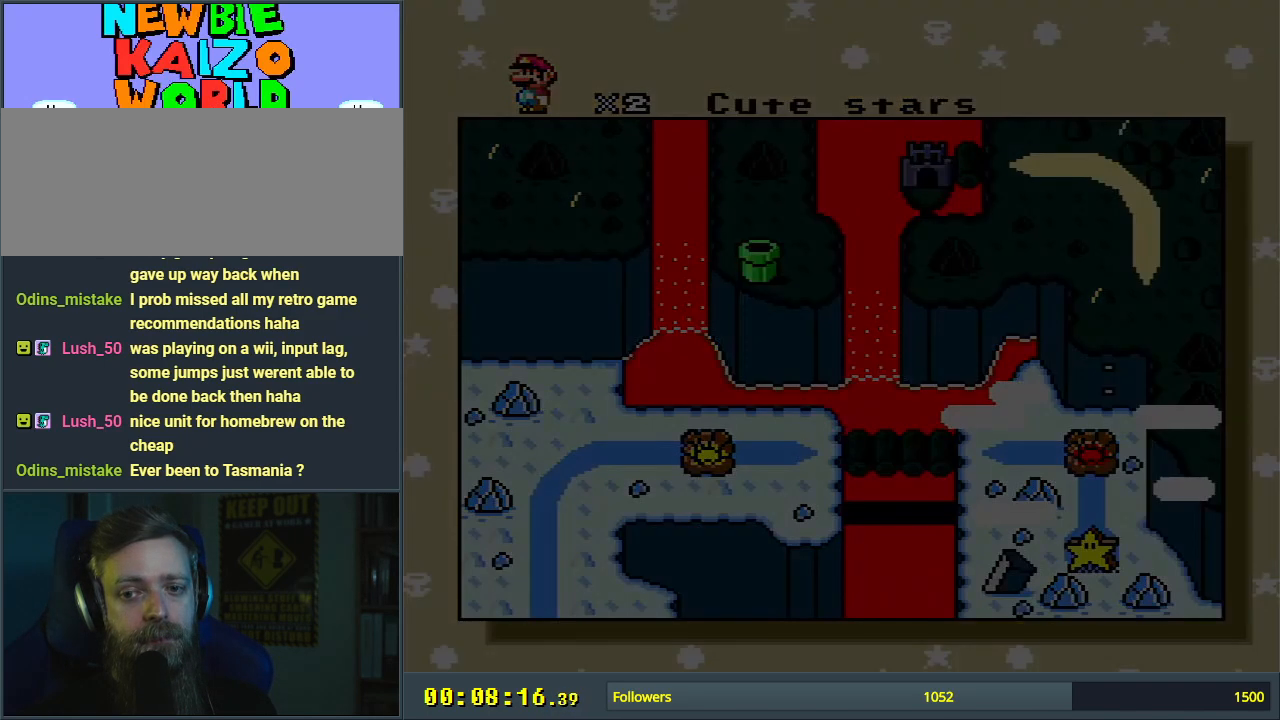
{"buttons": [], "events": []}
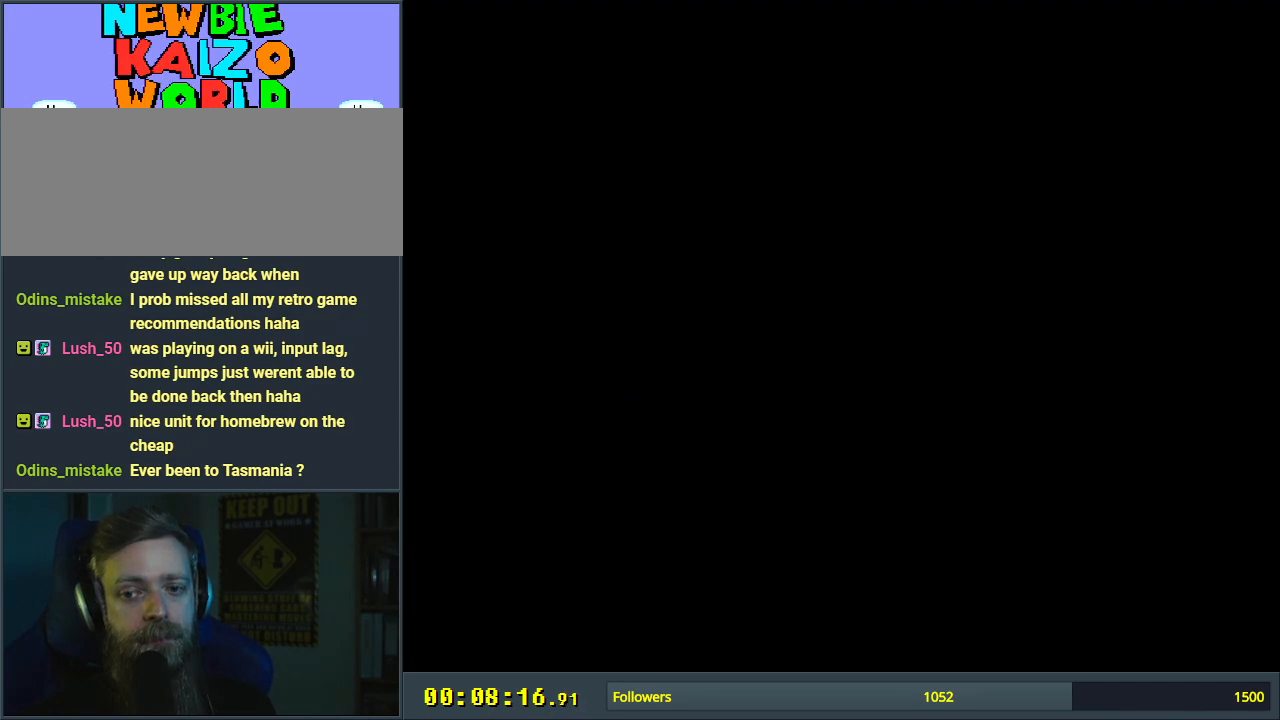
{"buttons": [], "events": []}
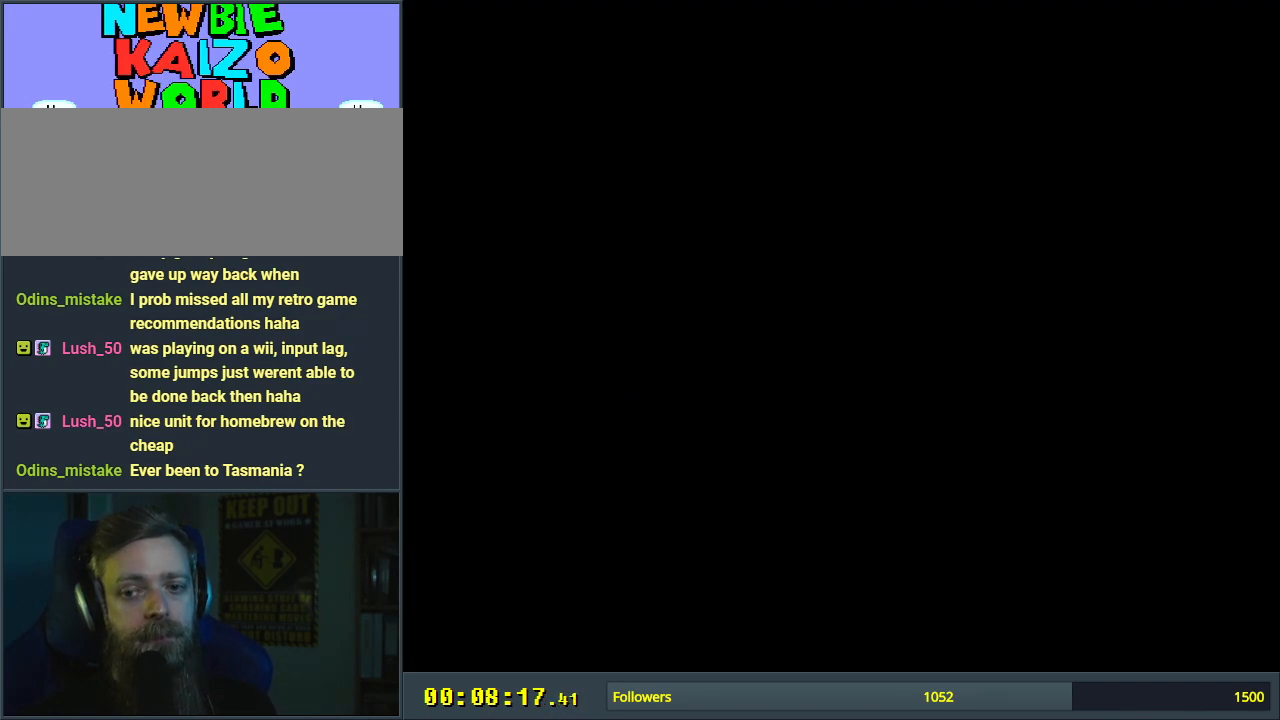
{"buttons": [], "events": []}
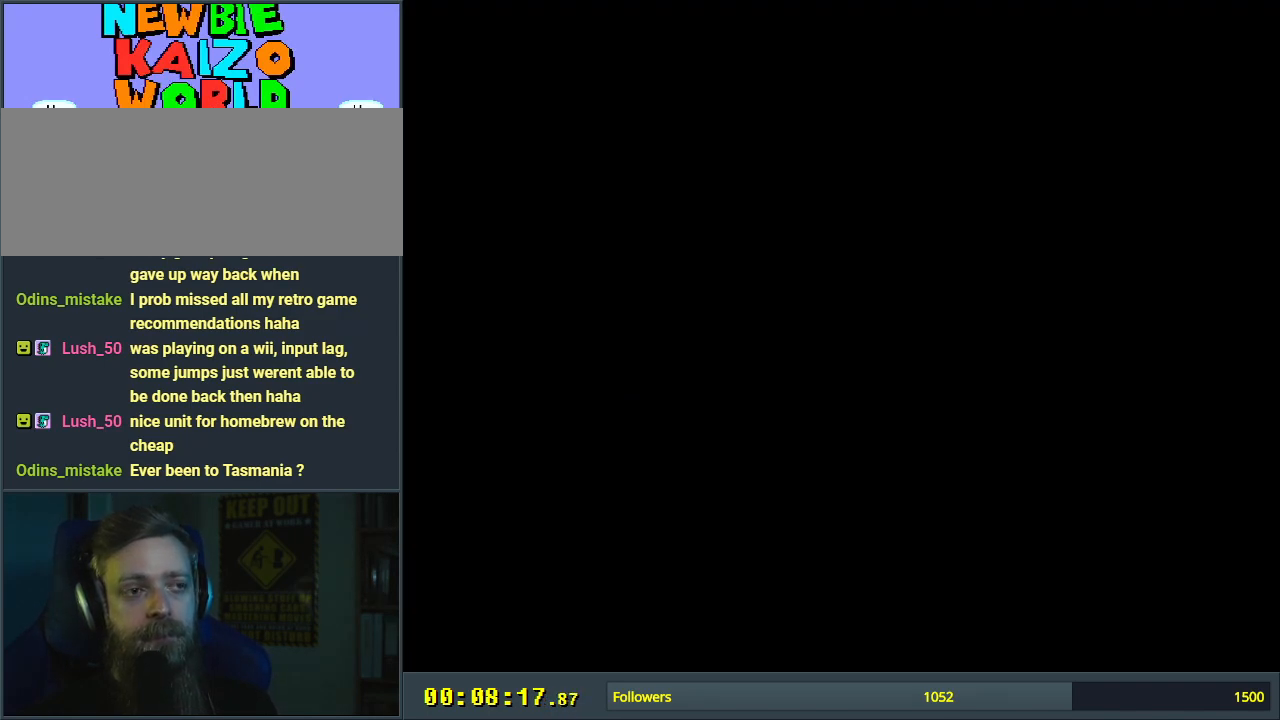
{"buttons": [], "events": []}
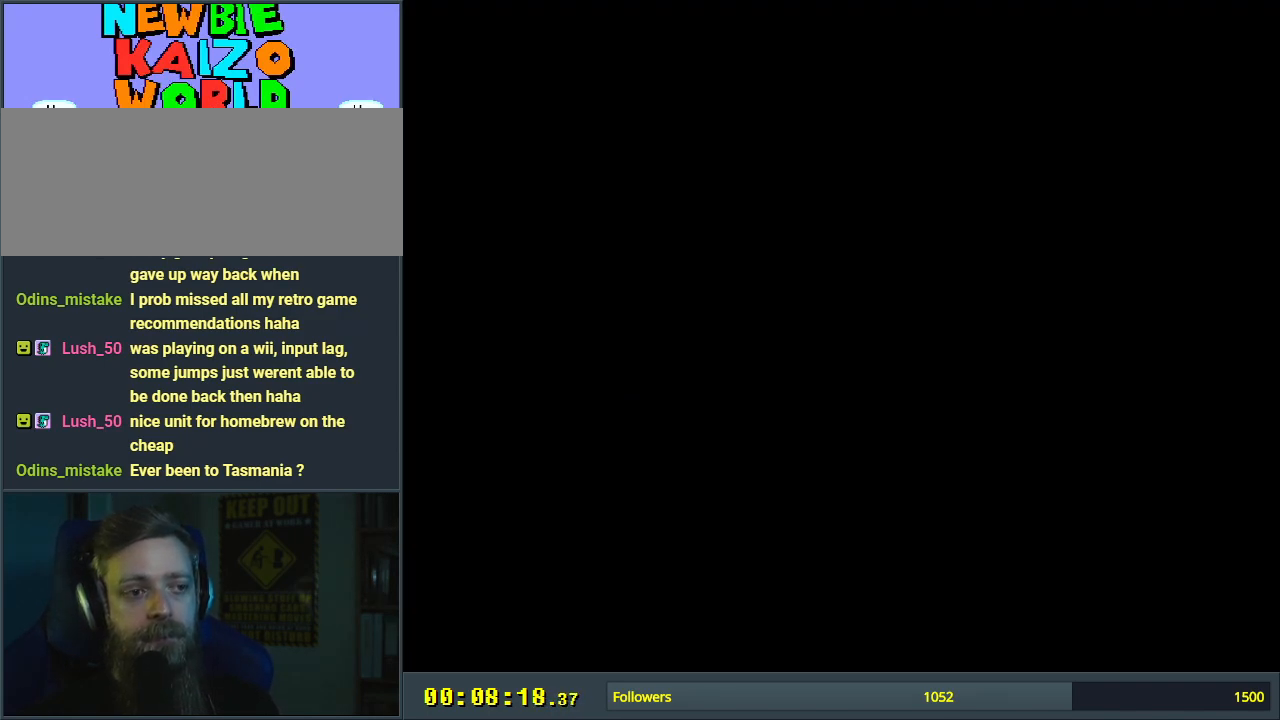
{"buttons": [], "events": []}
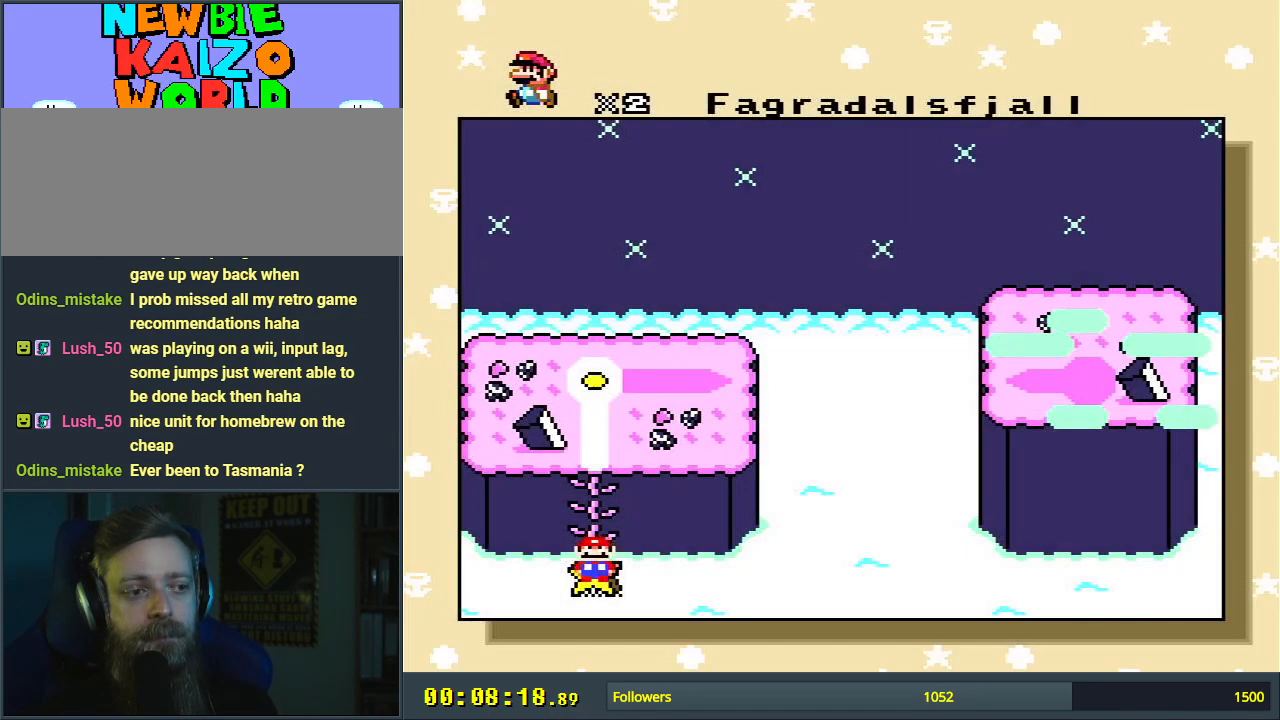
{"buttons": [], "events": [[250, "DPAD_UP", "down"], [417, "DPAD_UP", "up"]]}
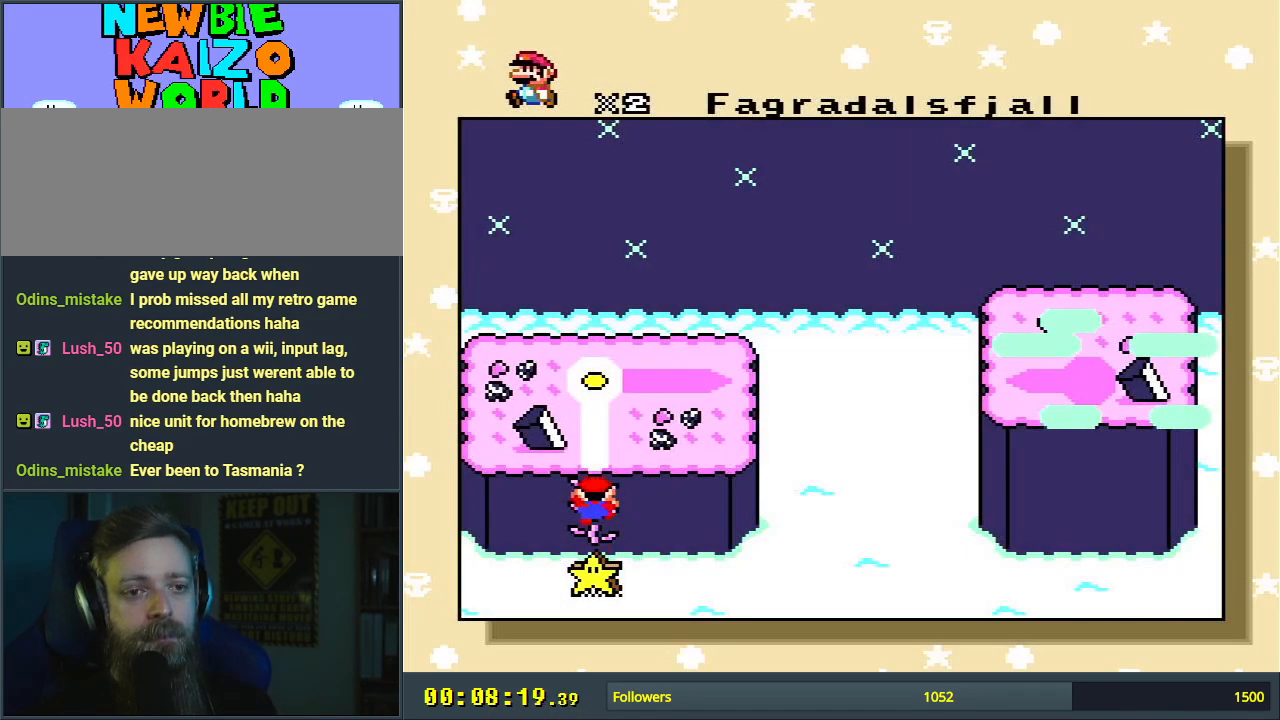
{"buttons": [], "events": []}
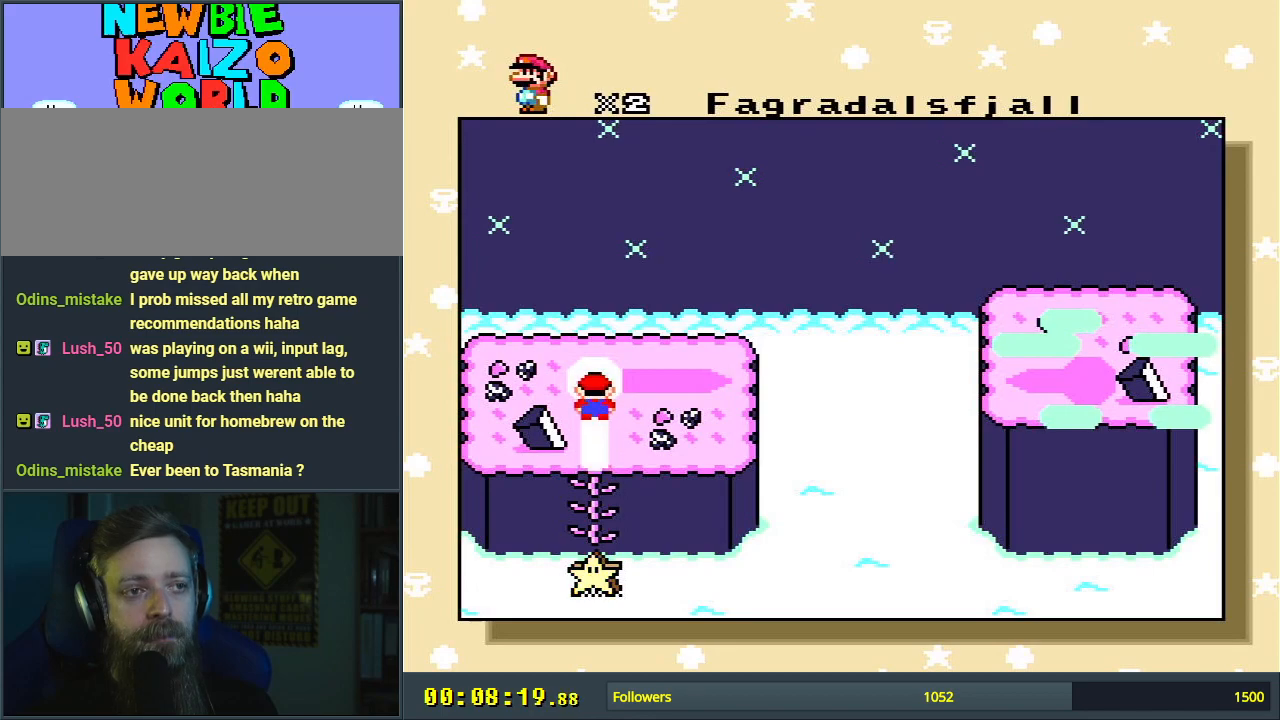
{"buttons": [], "events": []}
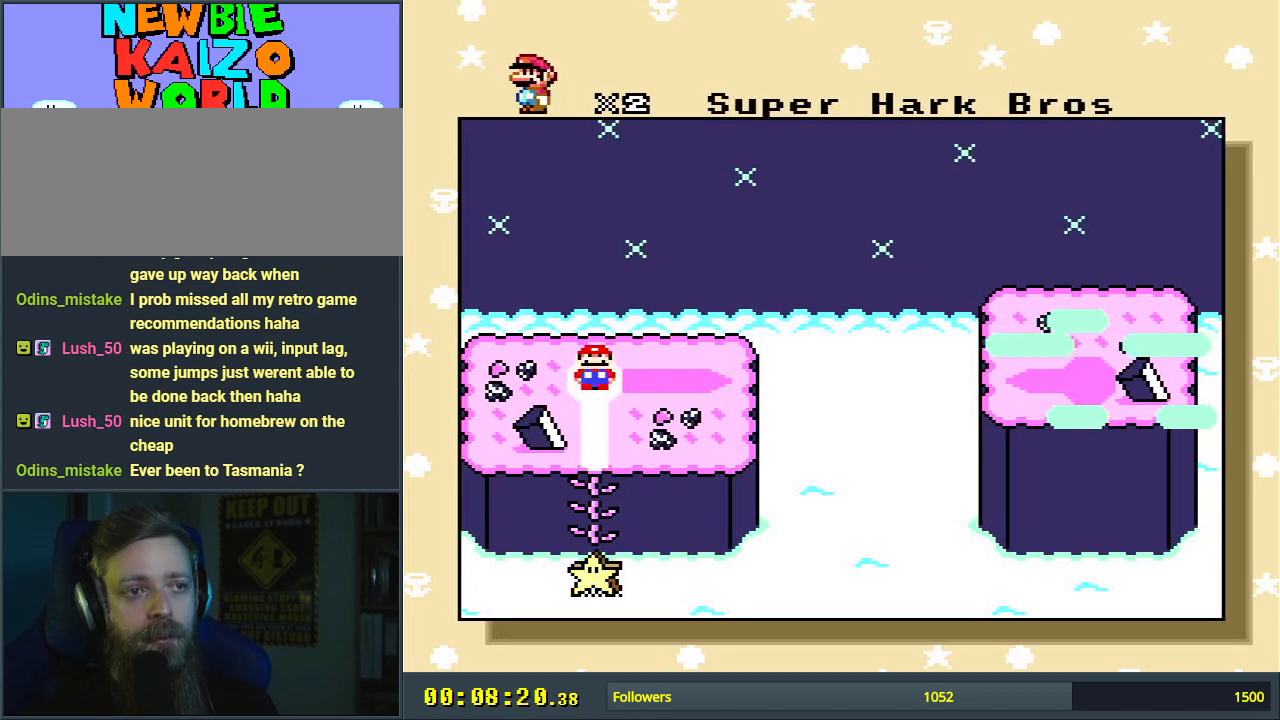
{"buttons": [], "events": []}
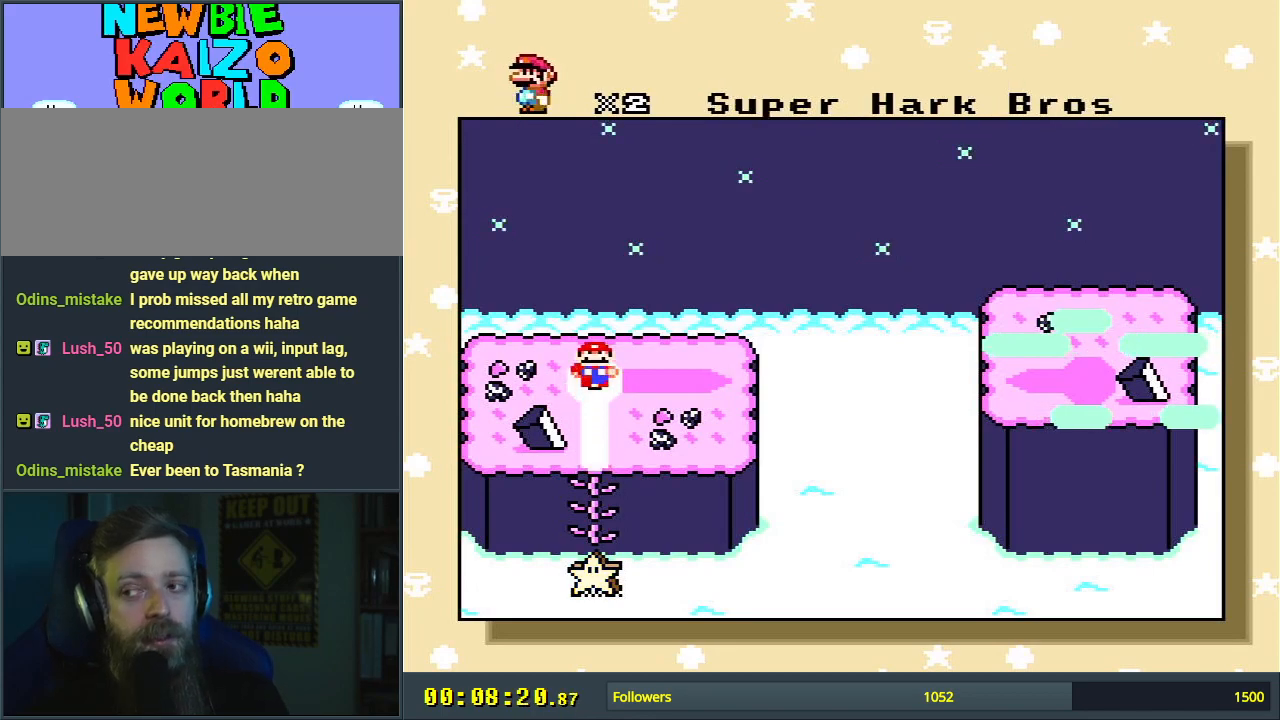
{"buttons": [], "events": []}
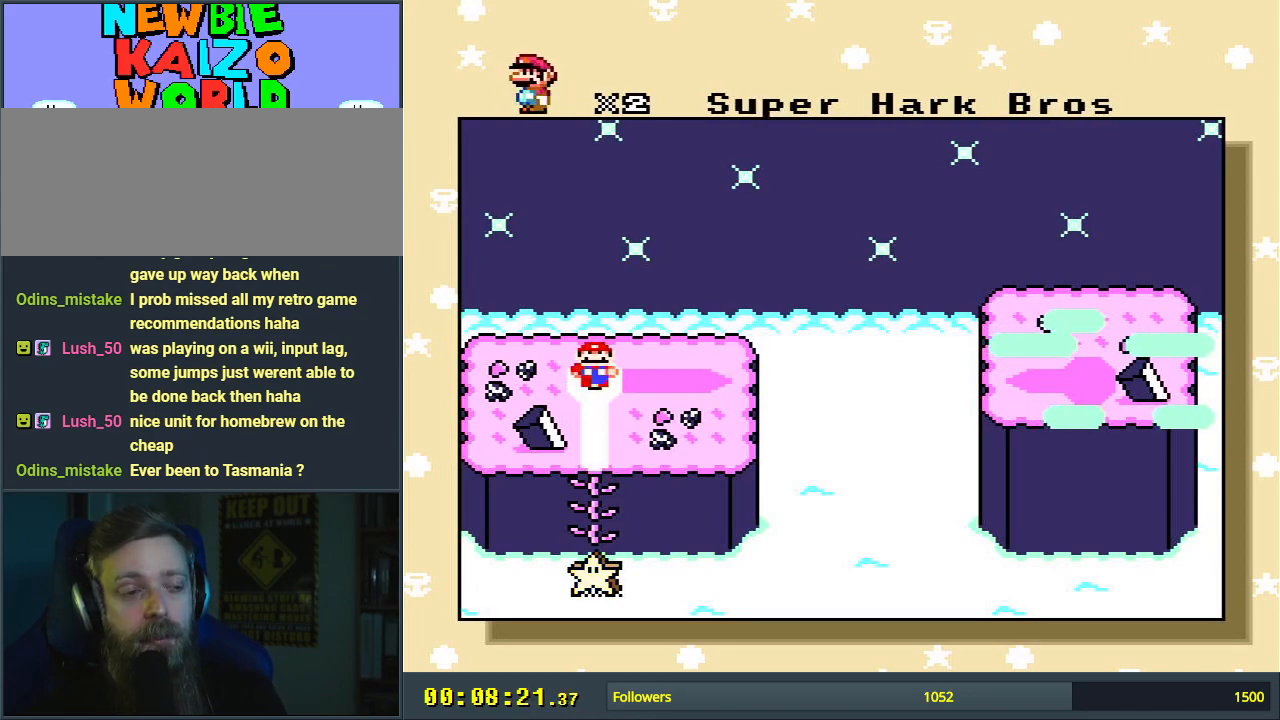
{"buttons": [], "events": []}
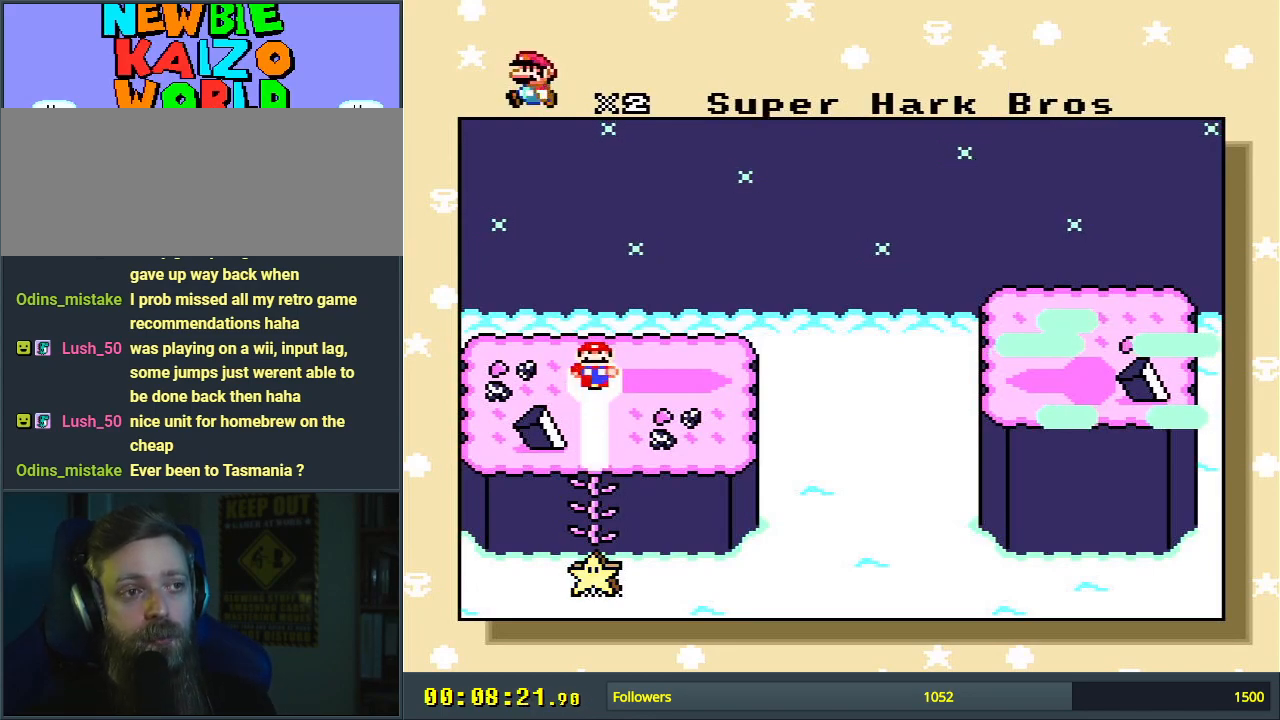
{"buttons": ["A"], "events": [[500, "A", "down"]]}
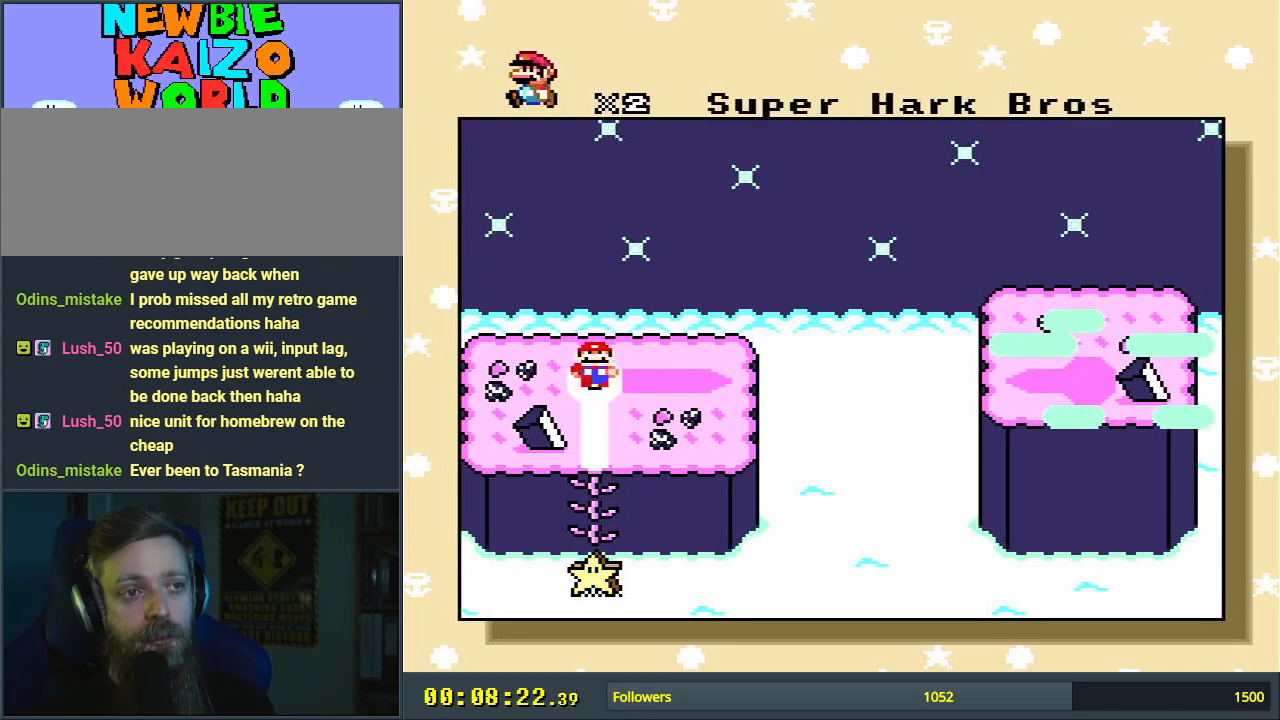
{"buttons": [], "events": [[217, "A", "up"]]}
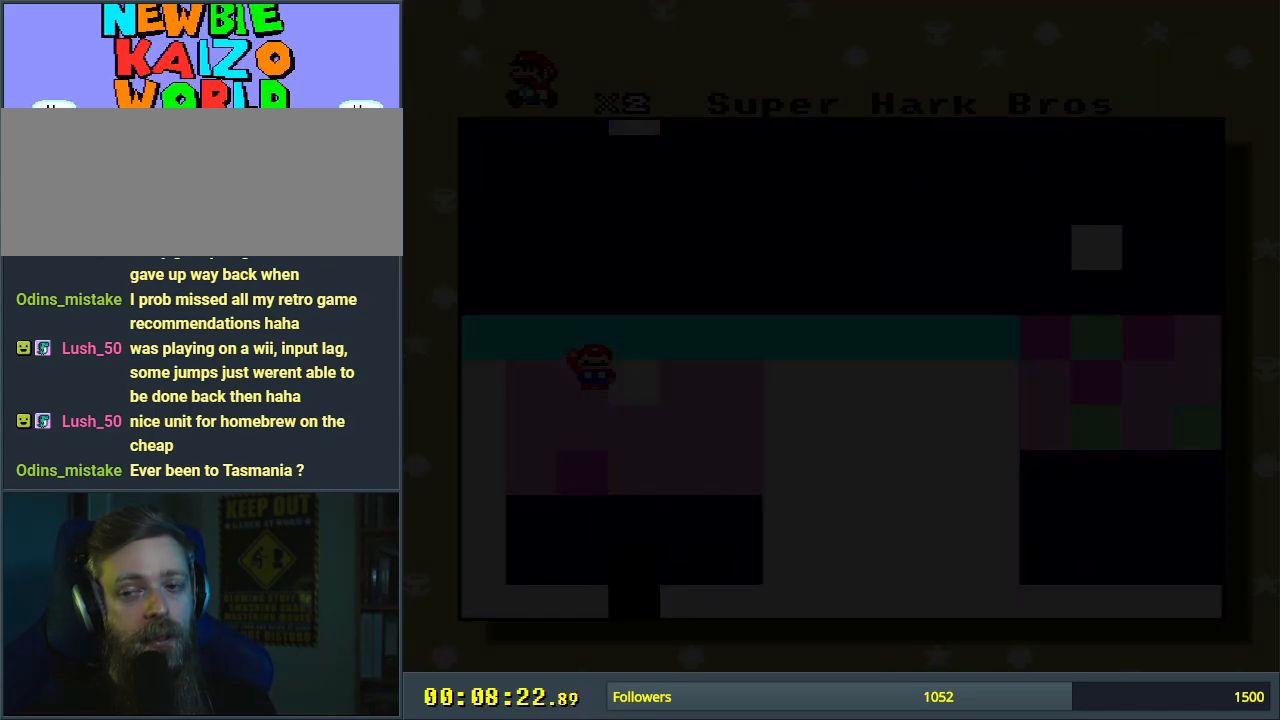
{"buttons": ["Y"], "events": [[467, "Y", "down"]]}
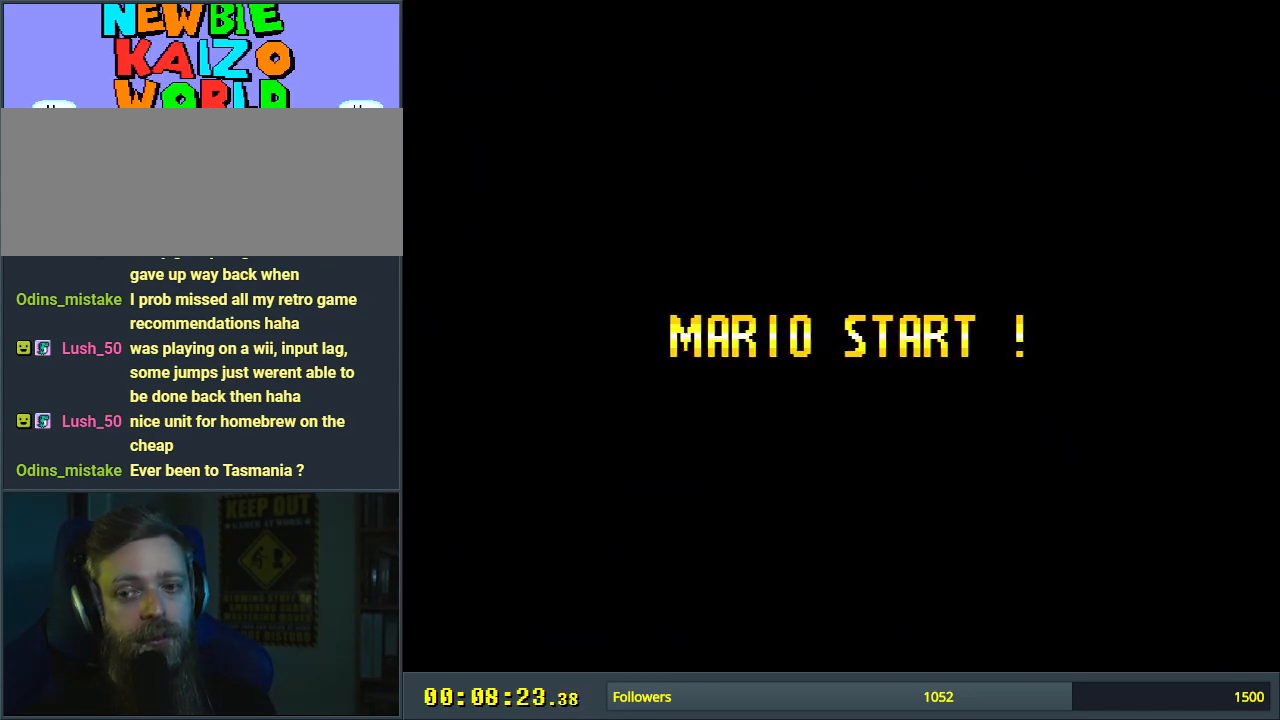
{"buttons": ["Y"], "events": []}
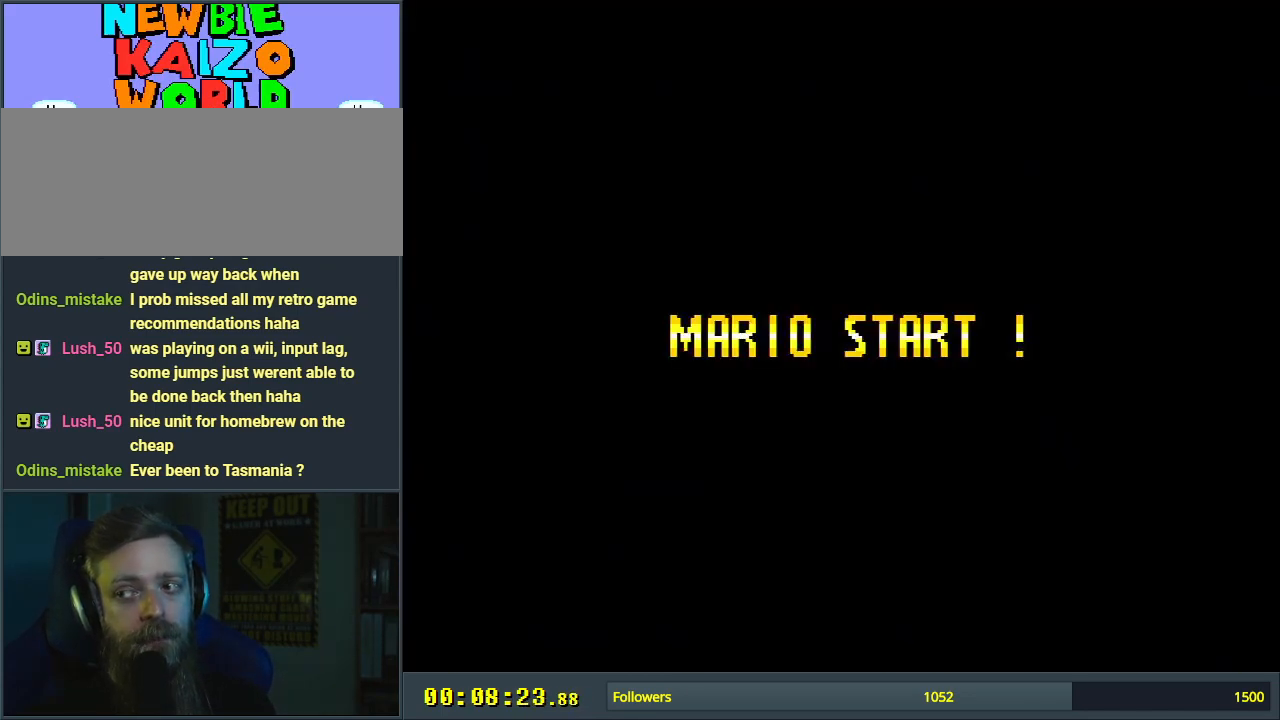
{"buttons": ["Y"], "events": []}
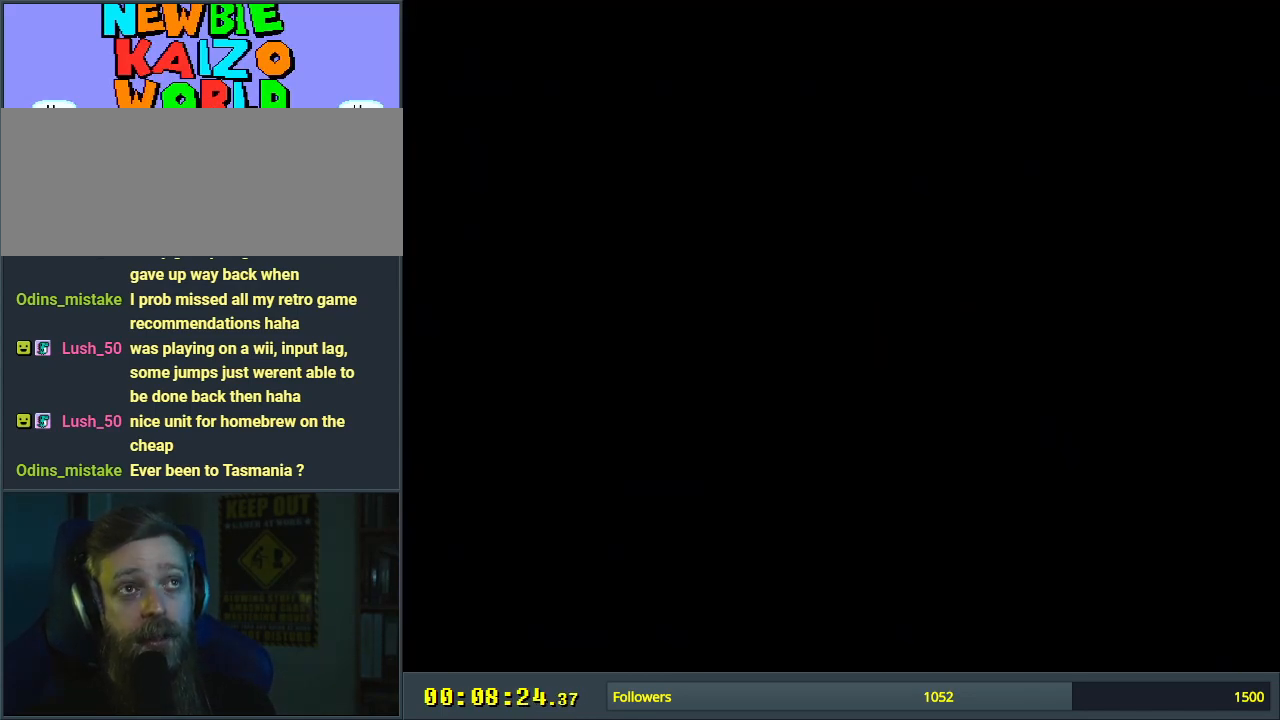
{"buttons": ["Y"], "events": []}
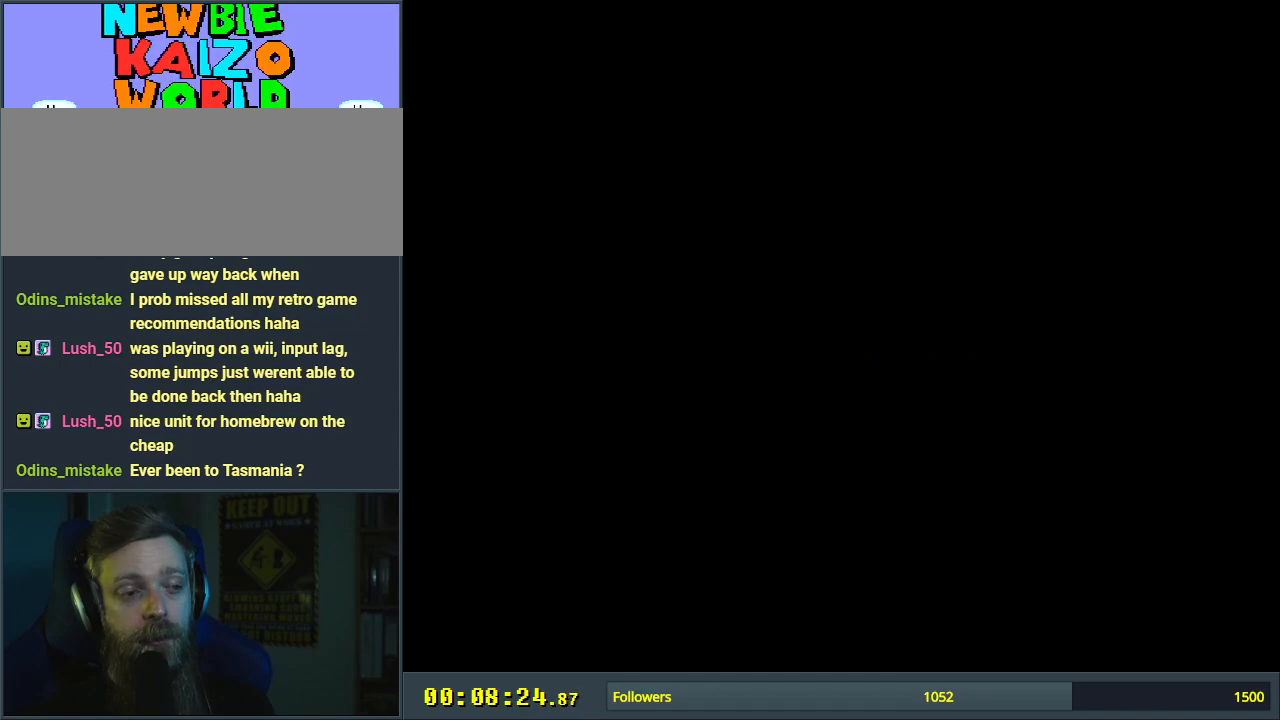
{"buttons": ["Y"], "events": []}
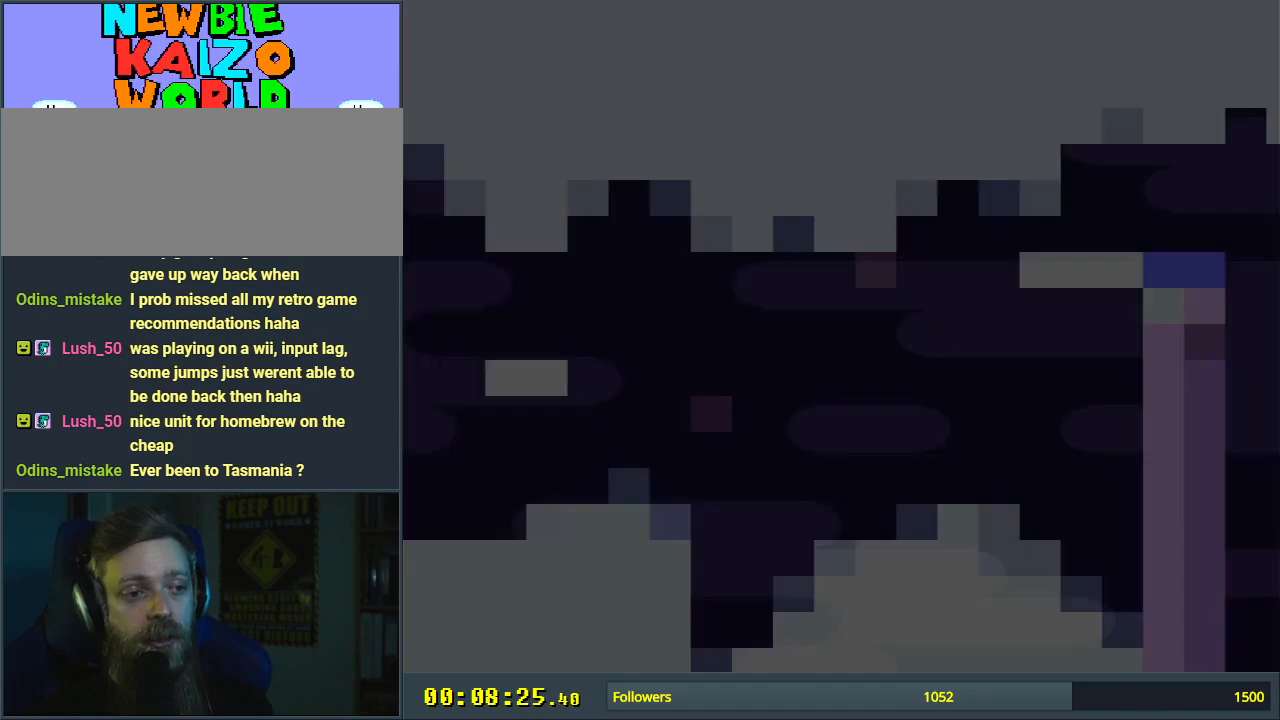
{"buttons": ["Y"], "events": []}
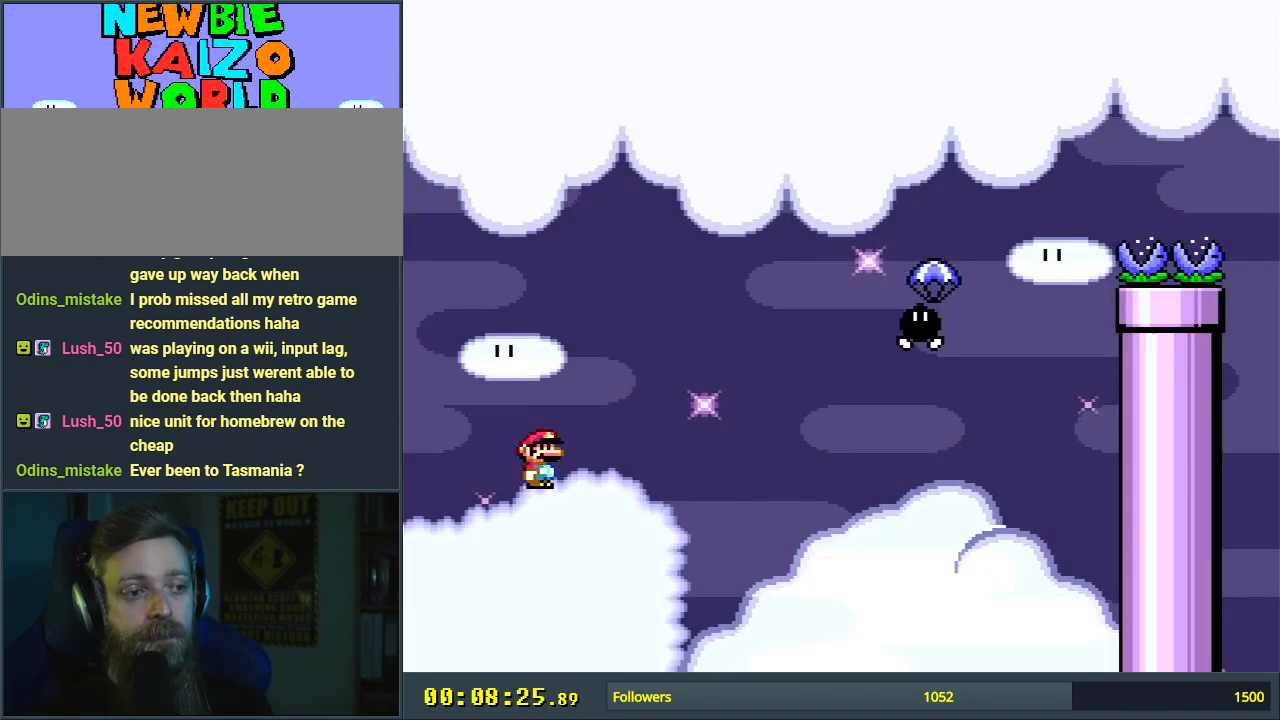
{"buttons": ["Y", "DPAD_RIGHT"], "events": [[317, "DPAD_RIGHT", "down"]]}
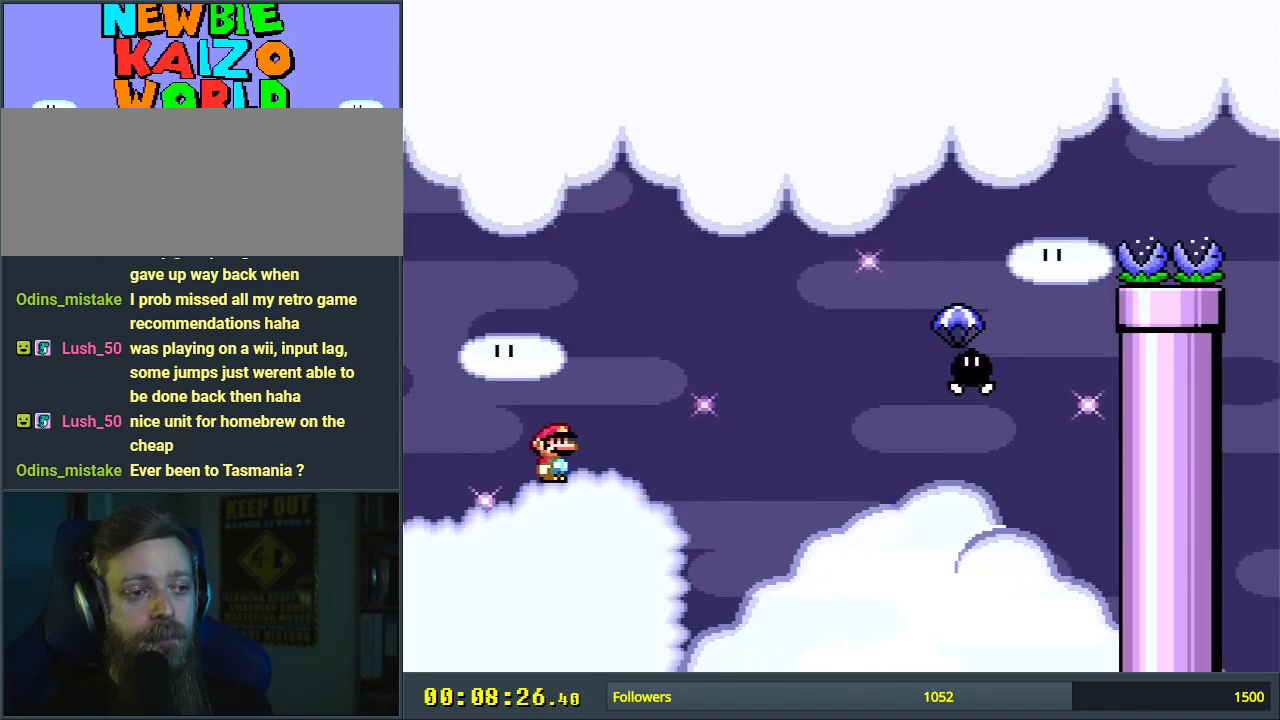
{"buttons": ["B", "Y", "DPAD_RIGHT"], "events": [[167, "B", "down"]]}
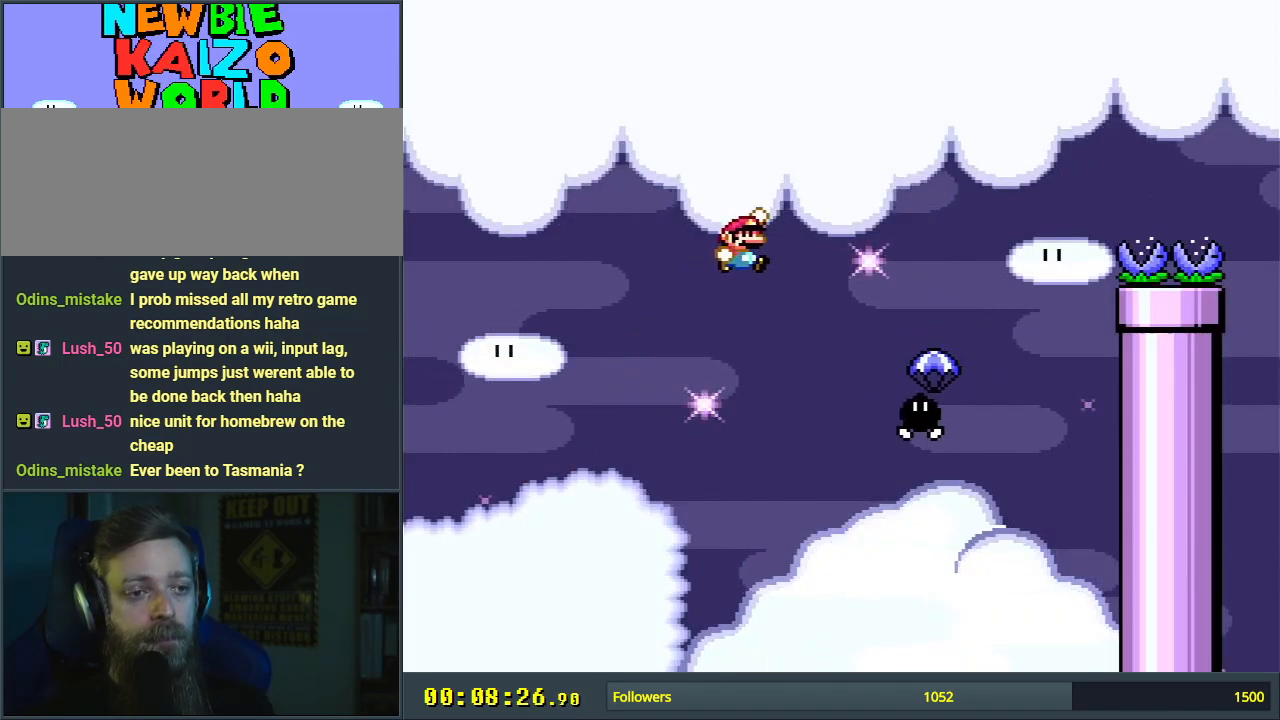
{"buttons": ["B", "Y", "DPAD_LEFT"], "events": [[133, "B", "up"], [350, "B", "down"], [367, "DPAD_RIGHT", "up"], [450, "DPAD_LEFT", "down"]]}